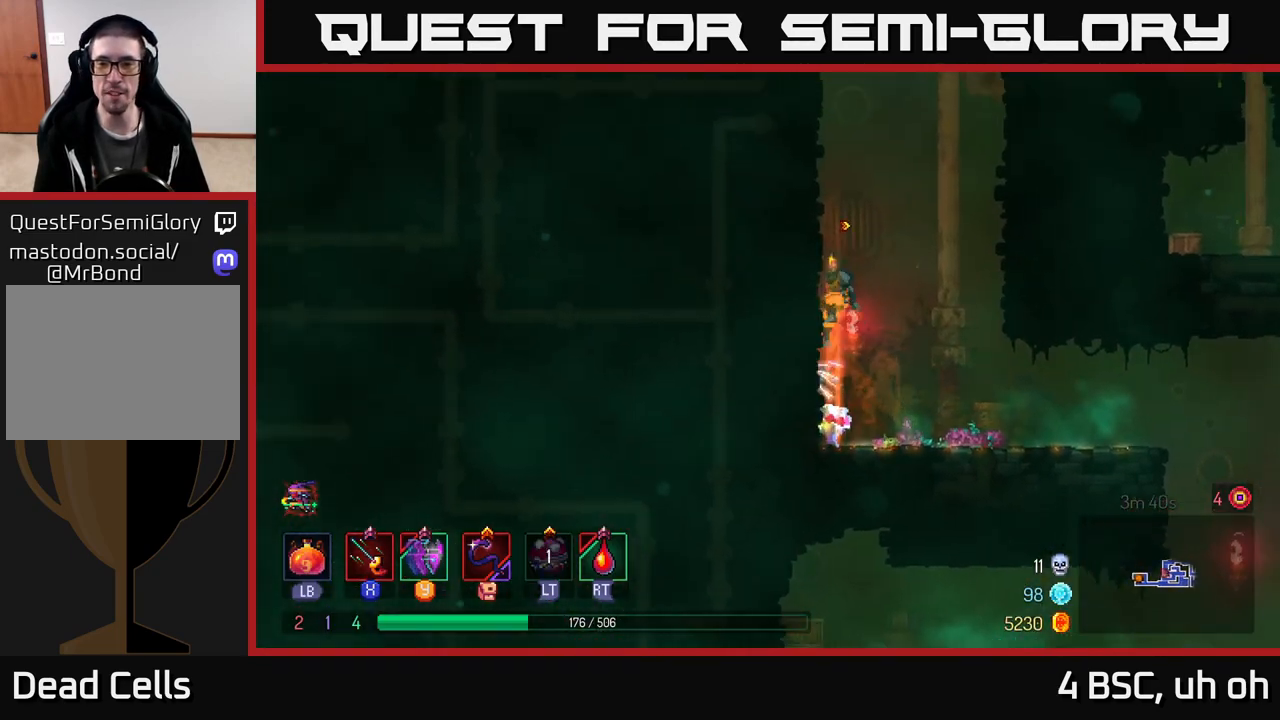
Gameplay with a controller (Xbox layout); each line is a JSON object with the inputs held at the frame after it. "events" lists button and stick changes between this image and that frame as [ms after this image, input, new state], when the widget could be followed in between. Not read: L3 R3.
{"buttons": ["A"], "left_stick": "up-left", "right_stick": "center", "events": [[100, "left_stick", "up"], [150, "A", "down"], [200, "left_stick", "right"], [300, "A", "up"], [433, "left_stick", "up-left"], [467, "A", "down"]]}
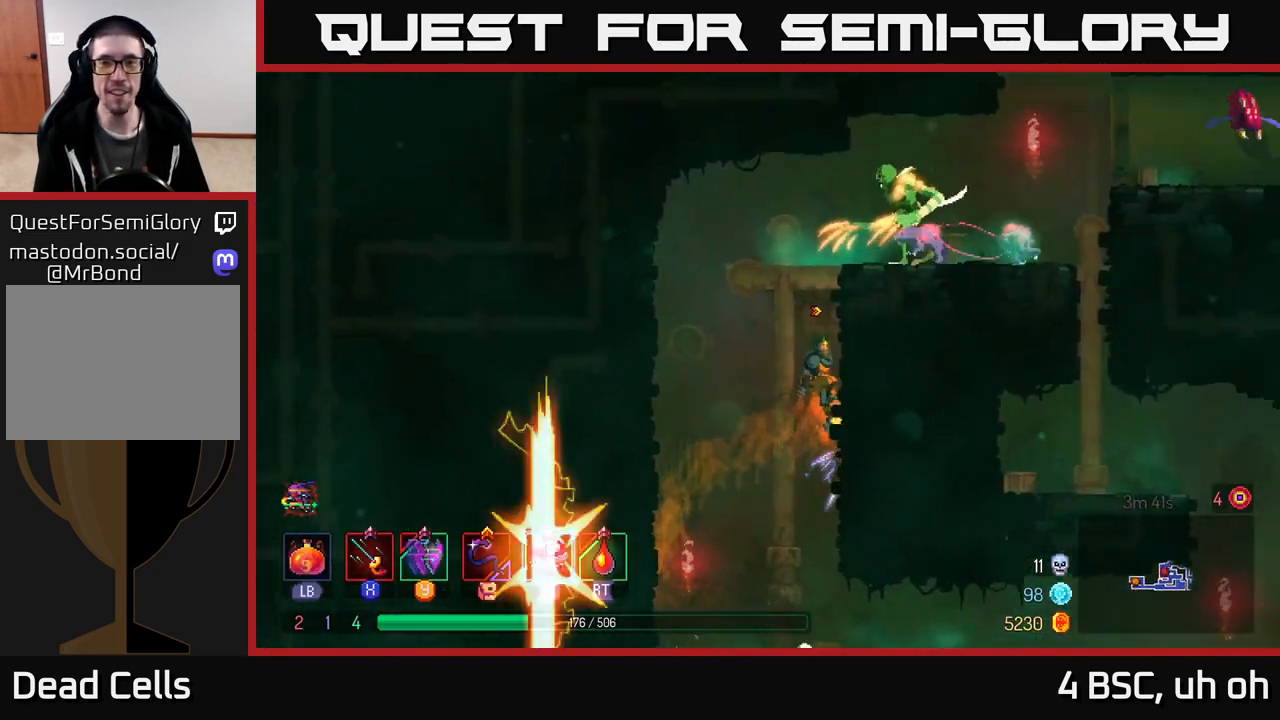
{"buttons": ["X"], "left_stick": "right", "right_stick": "center", "events": [[67, "left_stick", "right"], [83, "A", "up"], [167, "A", "down"], [283, "A", "up"], [283, "X", "down"], [383, "X", "up"], [450, "X", "down"]]}
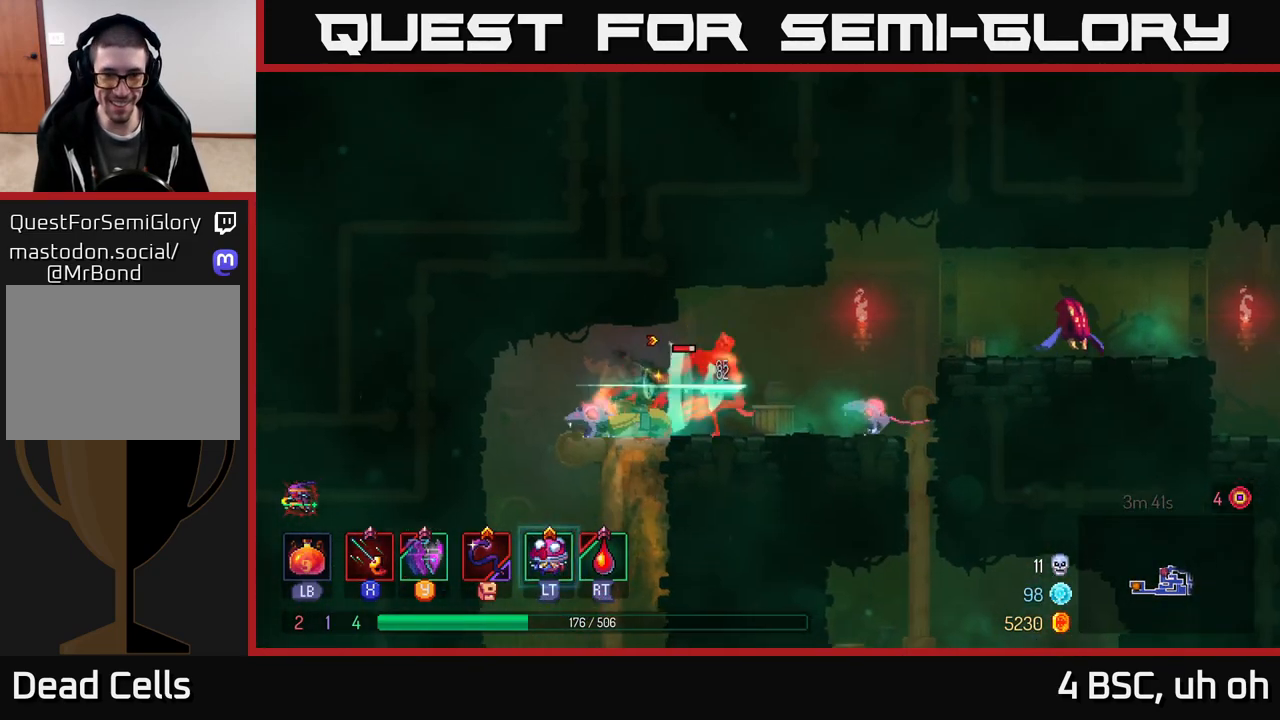
{"buttons": [], "left_stick": "right", "right_stick": "center", "events": [[17, "X", "up"], [83, "X", "down"], [83, "left_stick", "center"], [183, "X", "up"], [183, "left_stick", "down"], [250, "X", "down"], [300, "left_stick", "down-right"], [333, "X", "up"], [400, "X", "down"], [417, "left_stick", "right"], [500, "X", "up"]]}
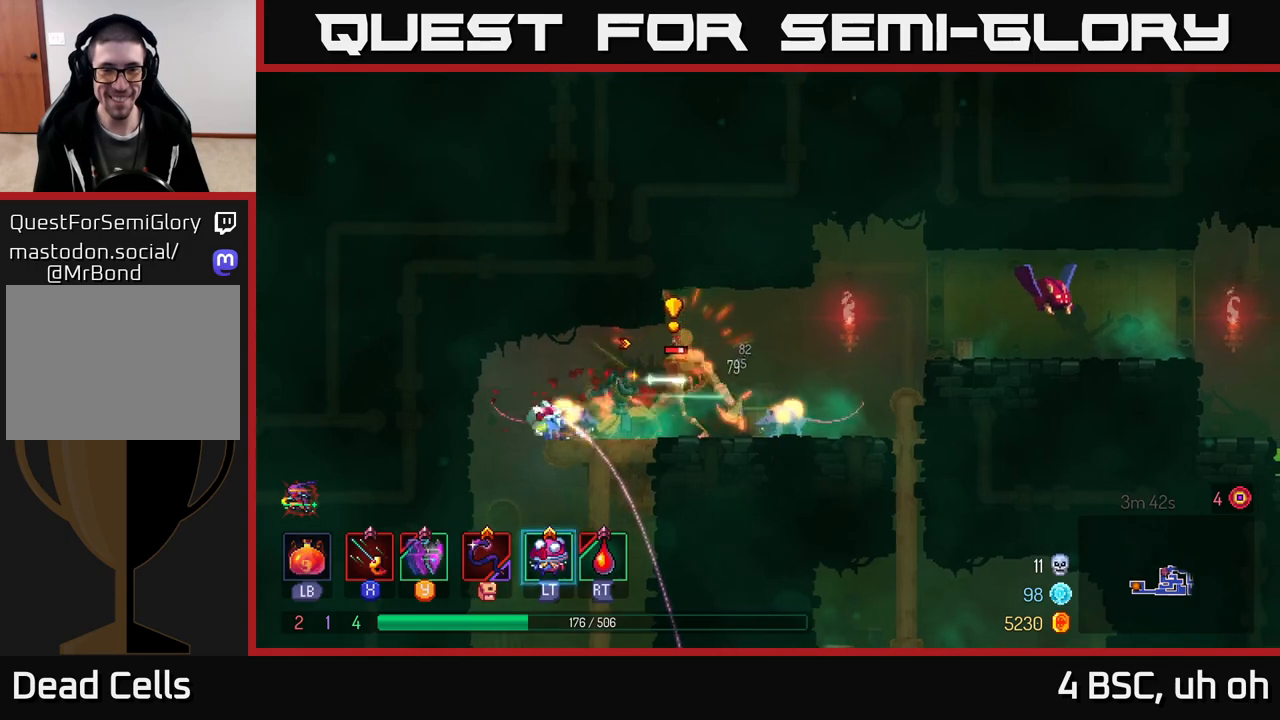
{"buttons": ["X"], "left_stick": "left", "right_stick": "center", "events": [[100, "B", "down"], [200, "B", "up"], [267, "B", "down"], [350, "B", "up"], [383, "left_stick", "left"], [450, "X", "down"]]}
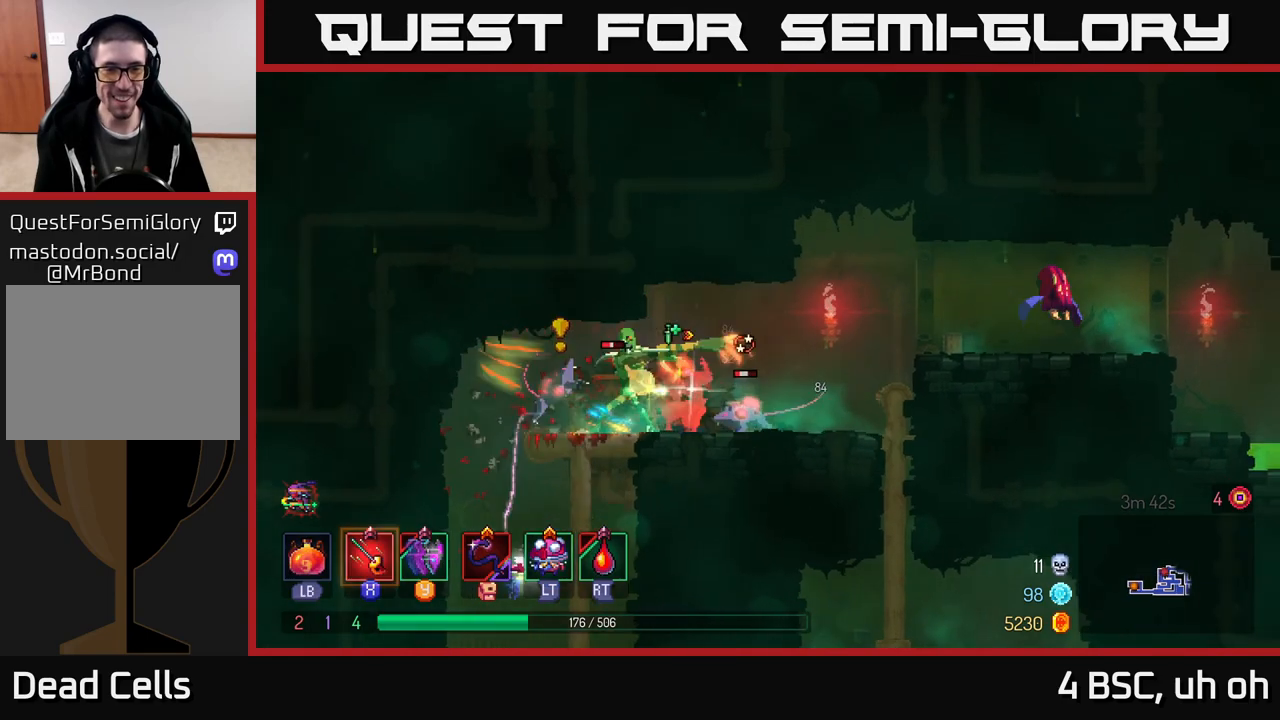
{"buttons": [], "left_stick": "right", "right_stick": "center", "events": [[33, "X", "up"], [33, "left_stick", "down"], [100, "X", "down"], [117, "left_stick", "down-right"], [150, "X", "up"], [250, "left_stick", "right"], [267, "B", "down"], [350, "B", "up"], [400, "B", "down"], [483, "B", "up"]]}
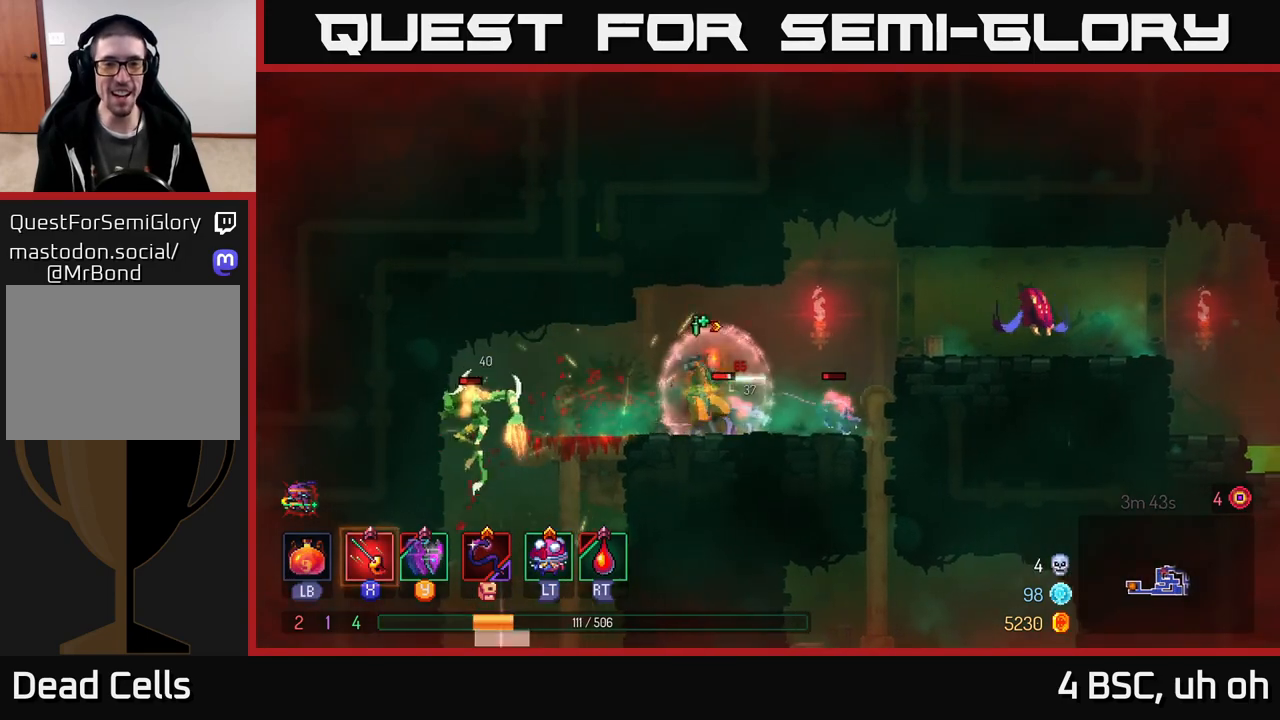
{"buttons": [], "left_stick": "right", "right_stick": "center", "events": [[50, "left_stick", "left"], [83, "B", "down"], [167, "B", "up"], [317, "left_stick", "down"], [400, "left_stick", "right"]]}
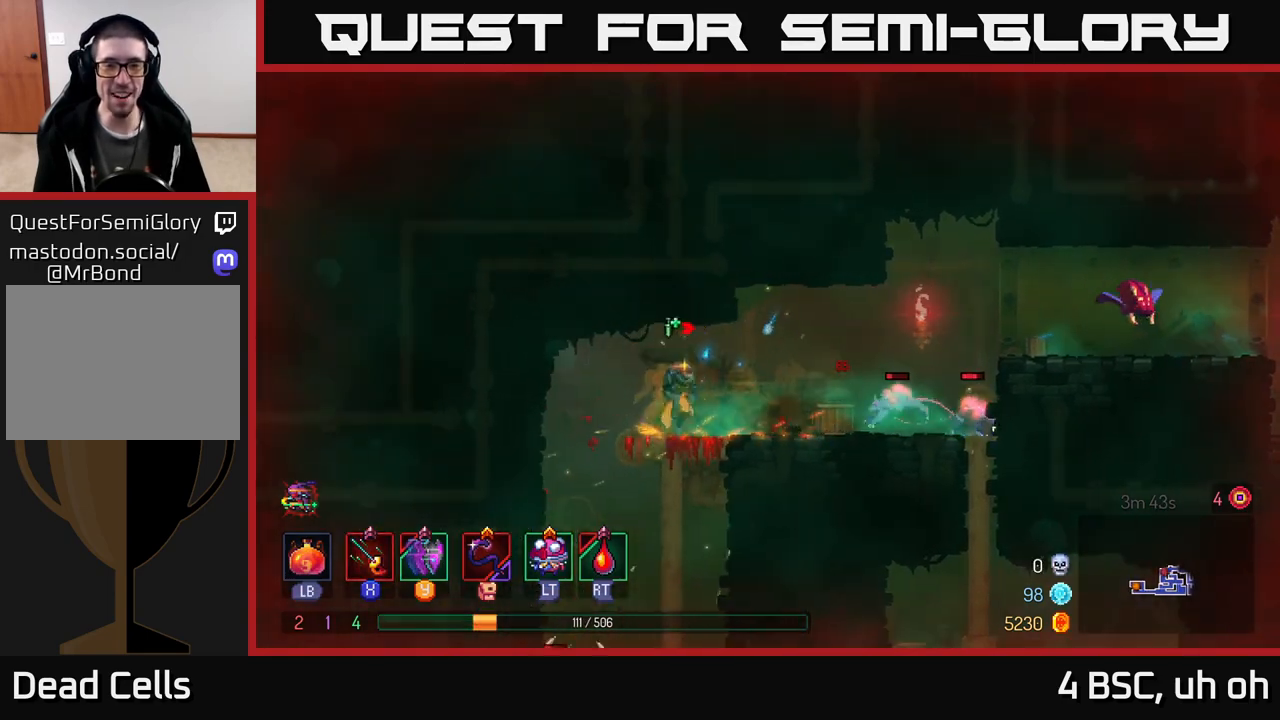
{"buttons": ["X"], "left_stick": "down-right", "right_stick": "center", "events": [[183, "X", "down"], [200, "left_stick", "down-right"], [250, "X", "up"], [317, "X", "down"], [400, "X", "up"], [450, "X", "down"]]}
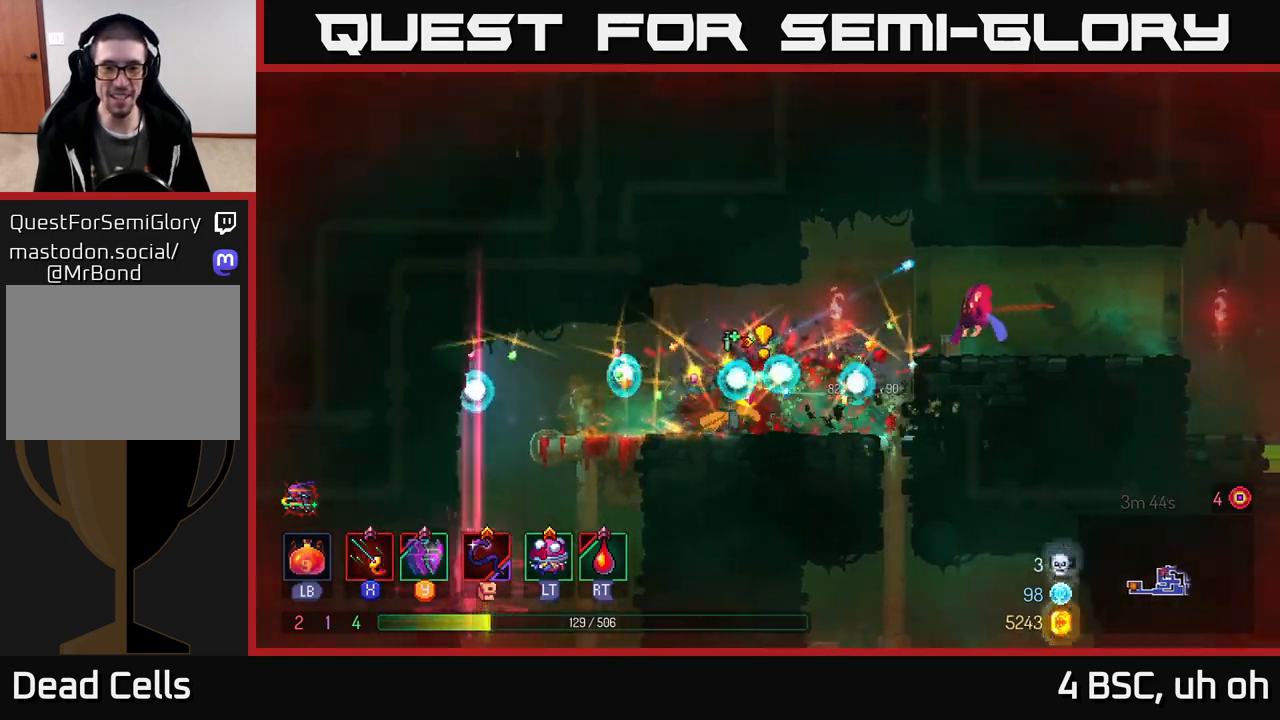
{"buttons": ["X"], "left_stick": "right", "right_stick": "center", "events": [[33, "X", "up"], [100, "left_stick", "center"], [250, "left_stick", "right"], [383, "A", "down"], [417, "A", "up"], [500, "X", "down"]]}
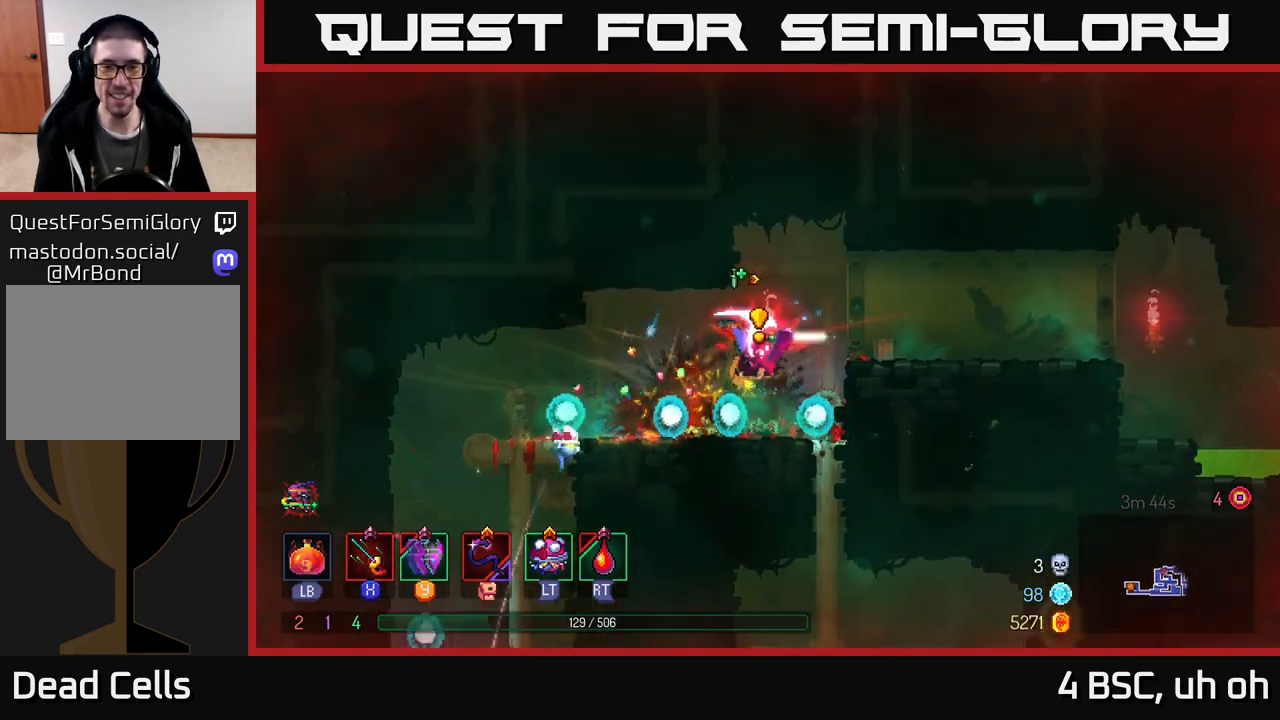
{"buttons": [], "left_stick": "right", "right_stick": "center", "events": [[17, "left_stick", "center"], [67, "X", "up"], [150, "X", "down"], [200, "X", "up"], [250, "left_stick", "right"], [267, "B", "down"], [333, "B", "up"], [400, "B", "down"], [467, "B", "up"]]}
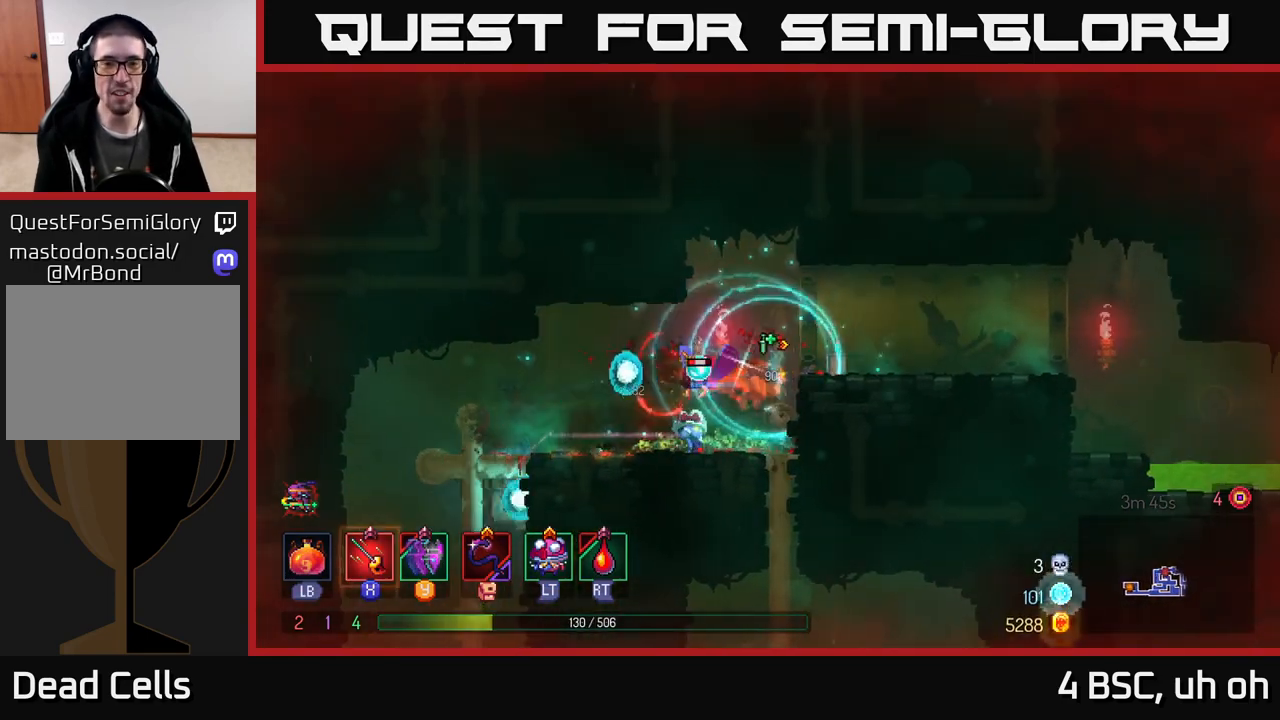
{"buttons": ["X"], "left_stick": "down", "right_stick": "center", "events": [[50, "B", "down"], [83, "B", "up"], [100, "left_stick", "left"], [183, "X", "down"], [250, "X", "up"], [333, "X", "down"], [367, "left_stick", "center"], [400, "X", "up"], [450, "left_stick", "down"], [500, "X", "down"]]}
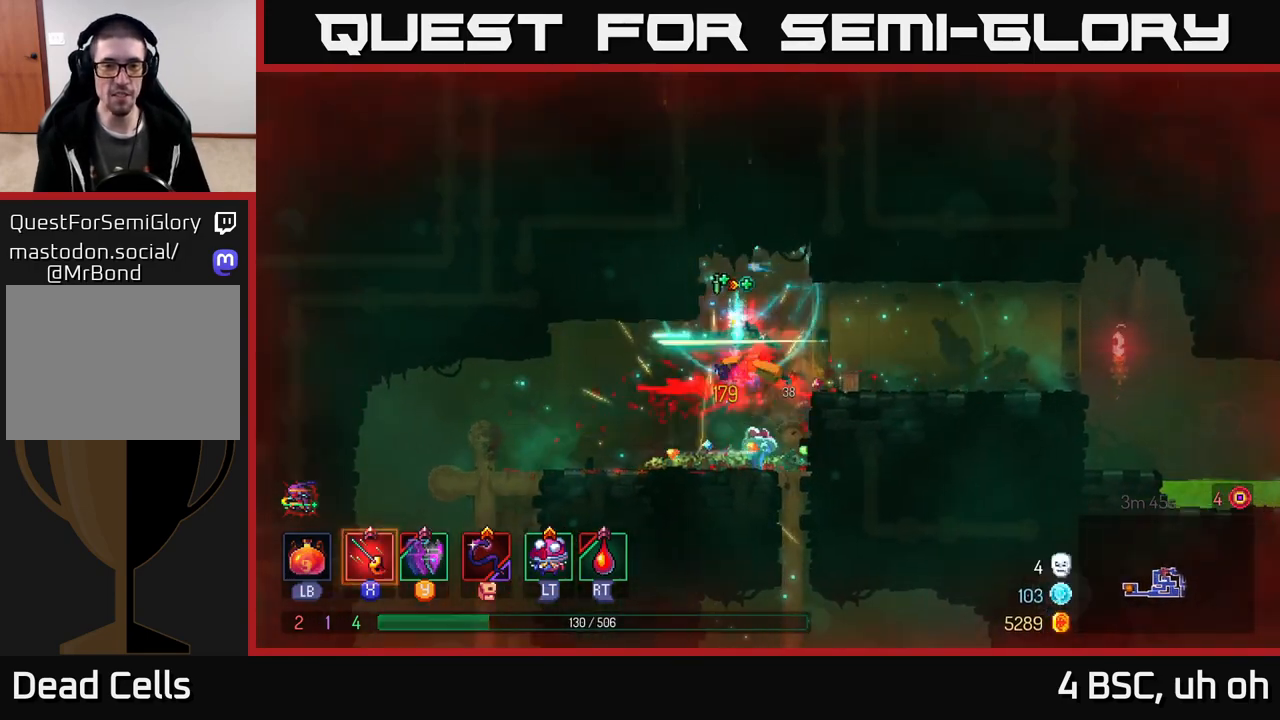
{"buttons": [], "left_stick": "center", "right_stick": "center", "events": [[83, "X", "up"], [183, "X", "down"], [217, "left_stick", "center"], [233, "X", "up"]]}
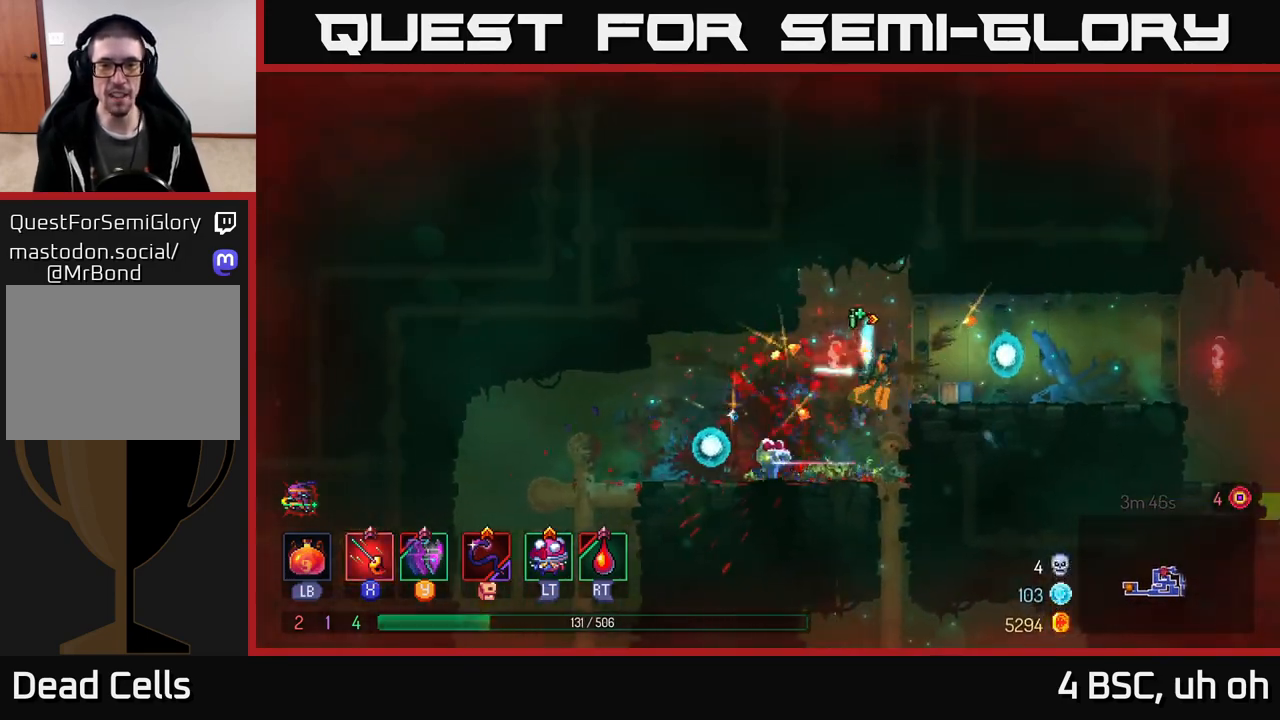
{"buttons": [], "left_stick": "right", "right_stick": "center", "events": [[50, "left_stick", "right"], [133, "A", "down"], [267, "A", "up"]]}
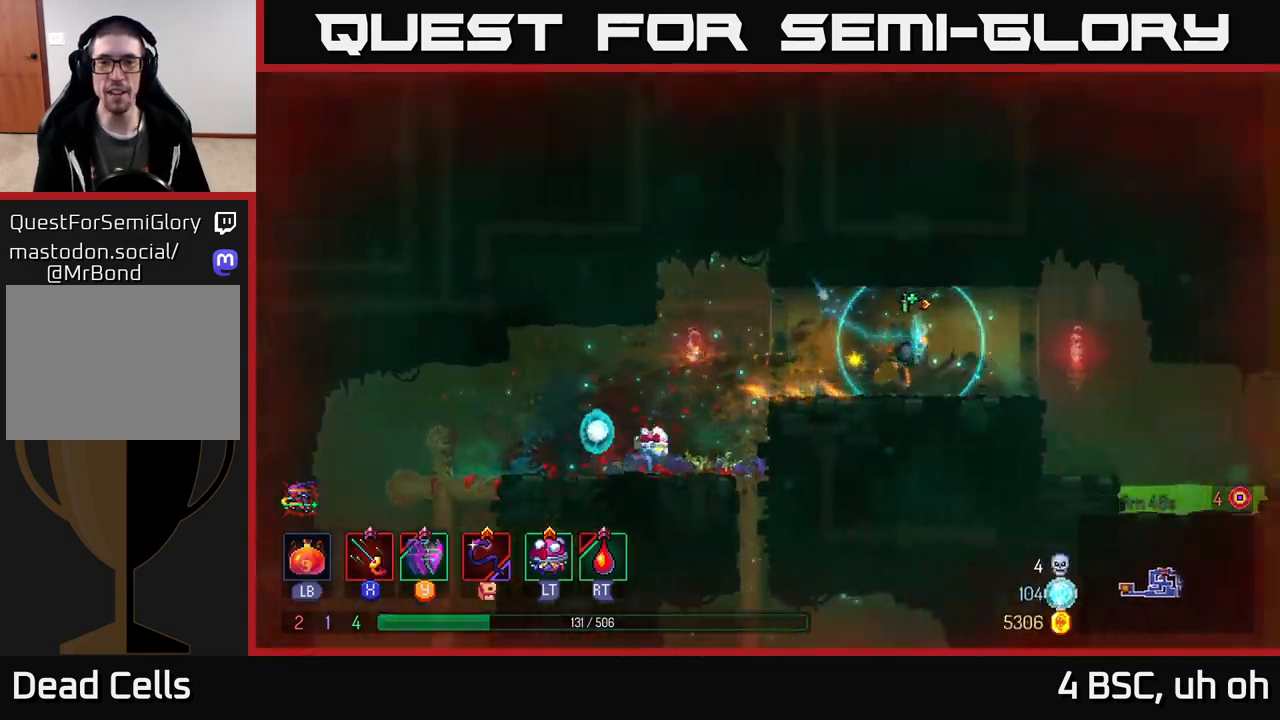
{"buttons": [], "left_stick": "right", "right_stick": "center", "events": [[400, "left_stick", "center"], [467, "left_stick", "right"]]}
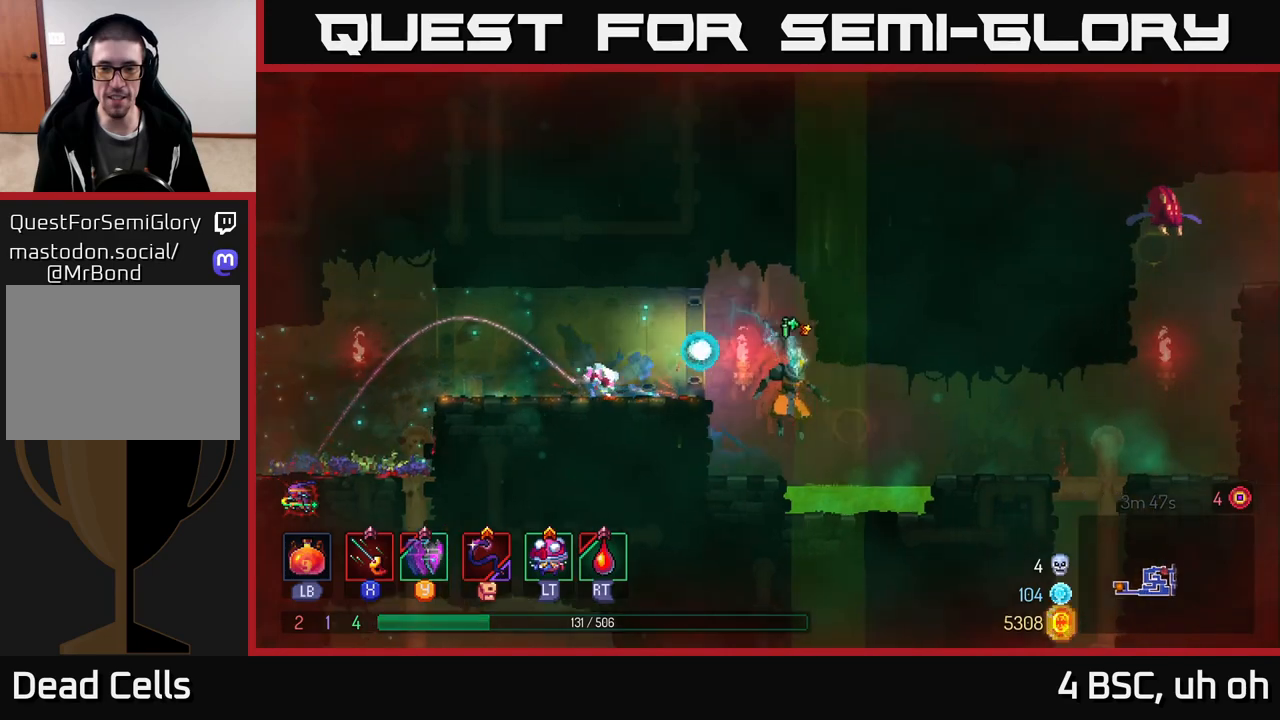
{"buttons": [], "left_stick": "right", "right_stick": "center", "events": [[67, "A", "down"], [183, "A", "up"], [367, "B", "down"], [483, "B", "up"]]}
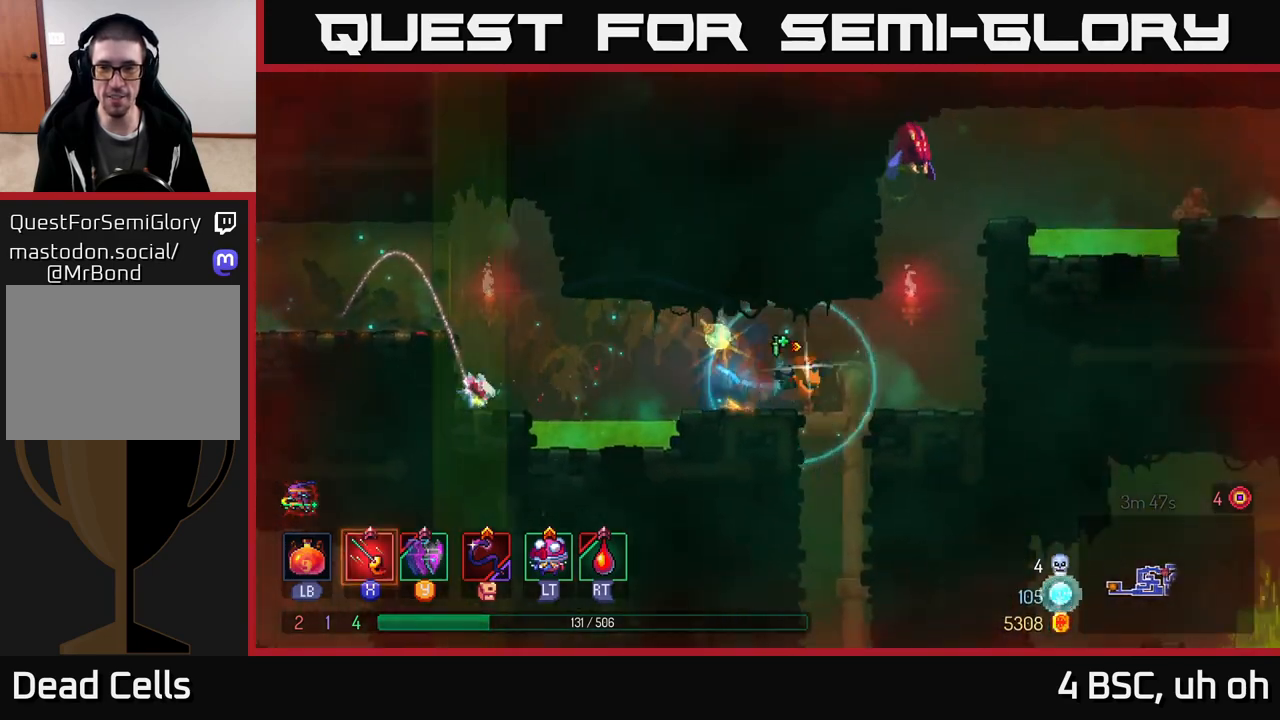
{"buttons": ["A"], "left_stick": "right", "right_stick": "center", "events": [[200, "A", "down"], [300, "A", "up"], [383, "A", "down"]]}
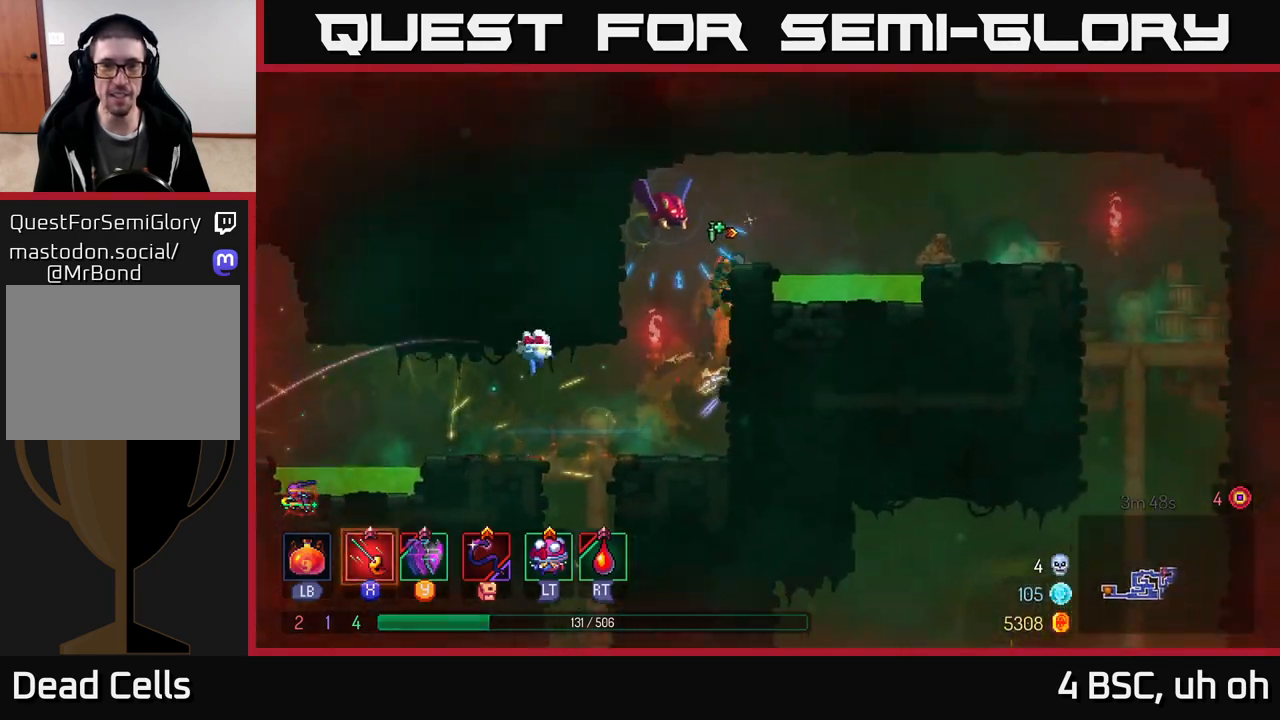
{"buttons": ["X"], "left_stick": "center", "right_stick": "center", "events": [[17, "A", "up"], [67, "X", "down"], [100, "left_stick", "left"], [133, "X", "up"], [200, "X", "down"], [283, "X", "up"], [350, "X", "down"], [350, "left_stick", "center"], [400, "X", "up"], [467, "X", "down"]]}
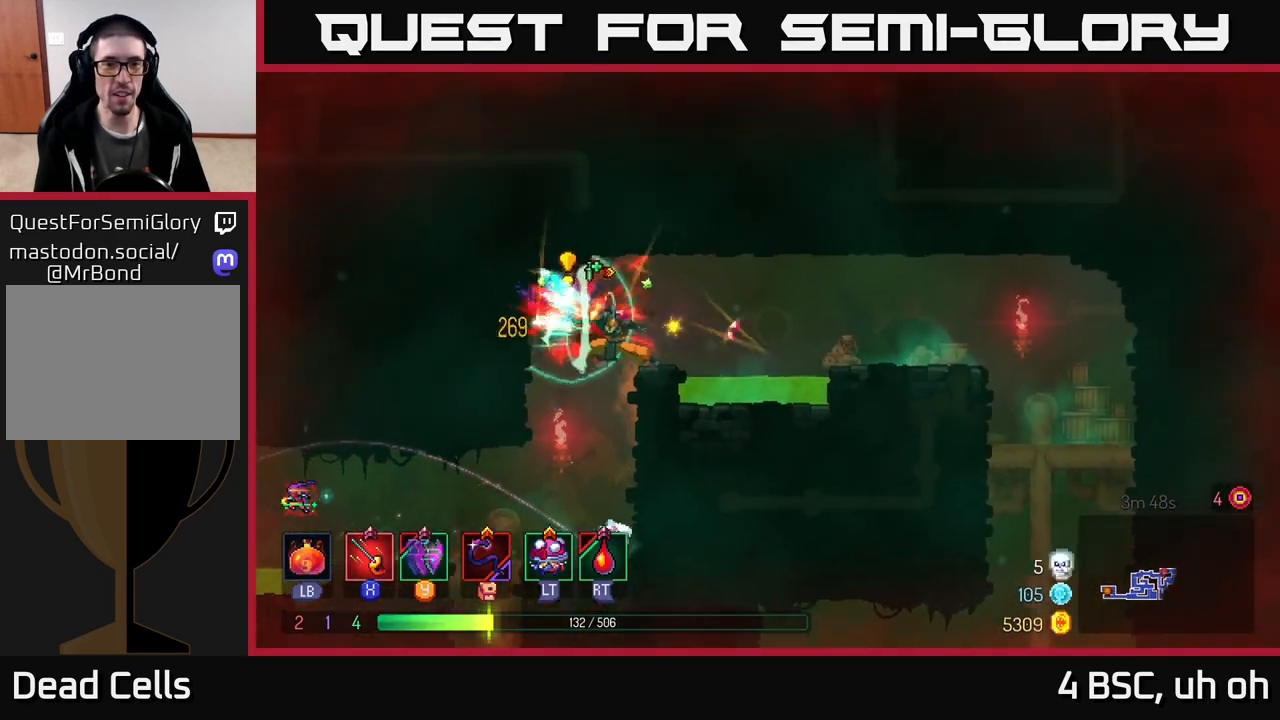
{"buttons": [], "left_stick": "right", "right_stick": "center", "events": [[17, "left_stick", "left"], [33, "X", "up"], [100, "B", "down"], [183, "B", "up"], [283, "B", "down"], [350, "B", "up"], [350, "left_stick", "center"], [400, "left_stick", "right"]]}
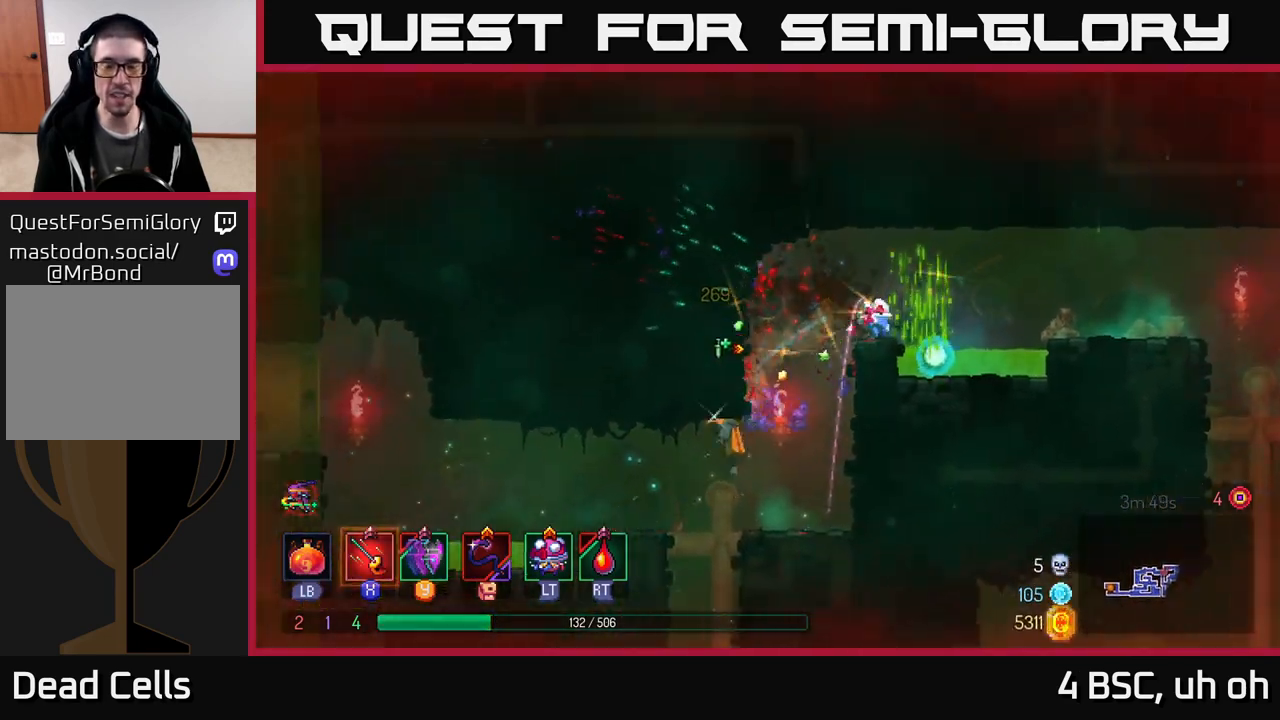
{"buttons": [], "left_stick": "center", "right_stick": "center", "events": [[67, "A", "down"], [117, "left_stick", "center"], [133, "A", "up"], [283, "left_stick", "left"], [500, "left_stick", "center"]]}
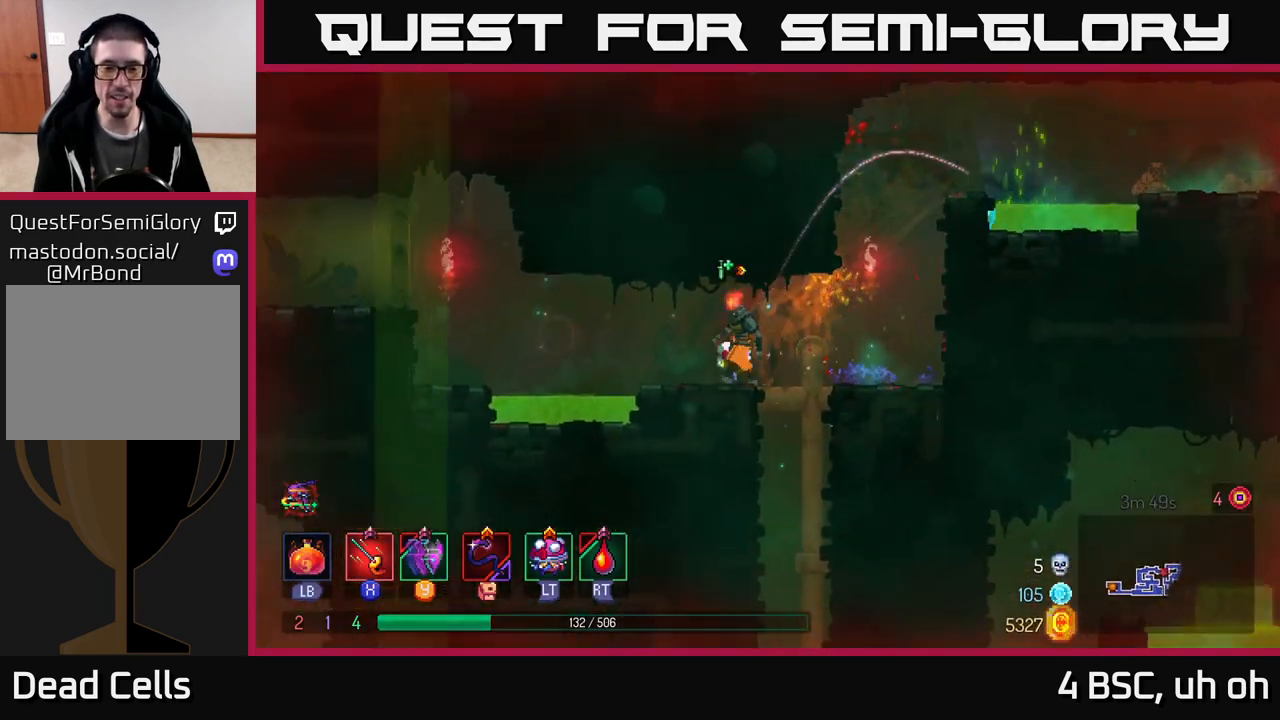
{"buttons": [], "left_stick": "right", "right_stick": "center", "events": [[17, "left_stick", "down"], [133, "A", "down"], [267, "A", "up"], [433, "left_stick", "right"]]}
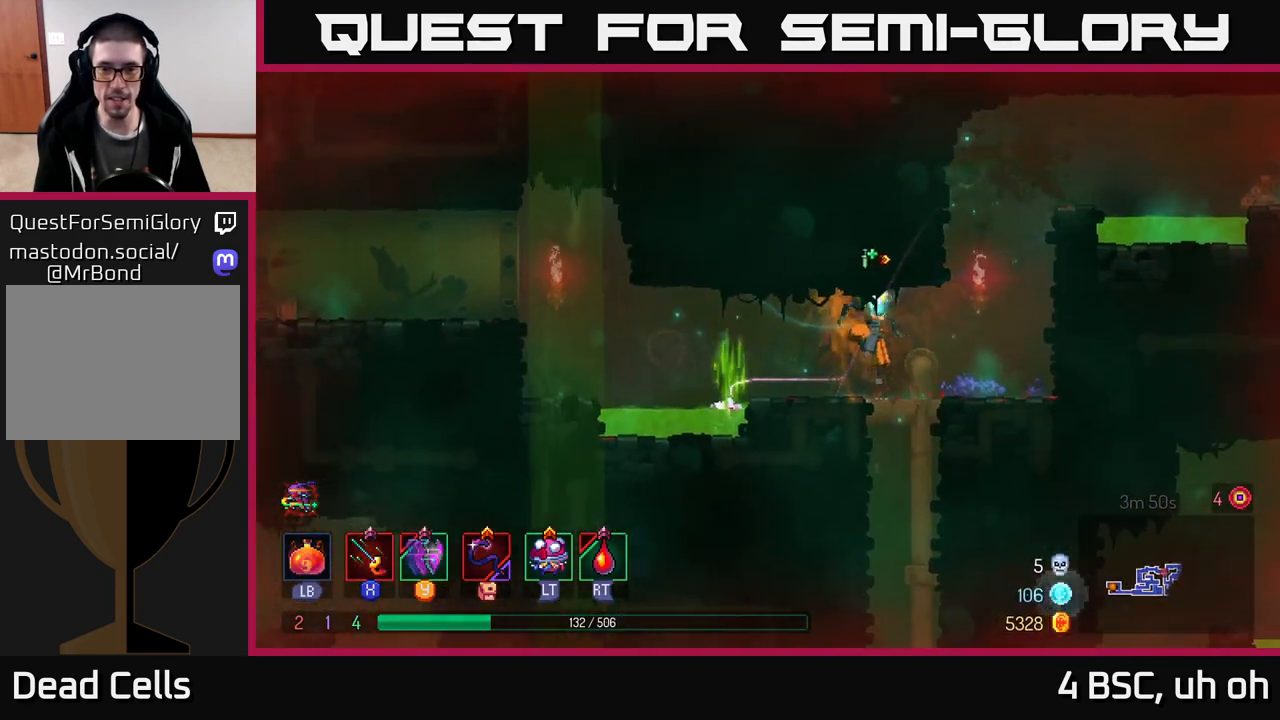
{"buttons": [], "left_stick": "down", "right_stick": "center", "events": [[83, "left_stick", "center"], [150, "left_stick", "down"], [217, "A", "down"], [300, "A", "up"], [333, "A", "down"], [467, "A", "up"]]}
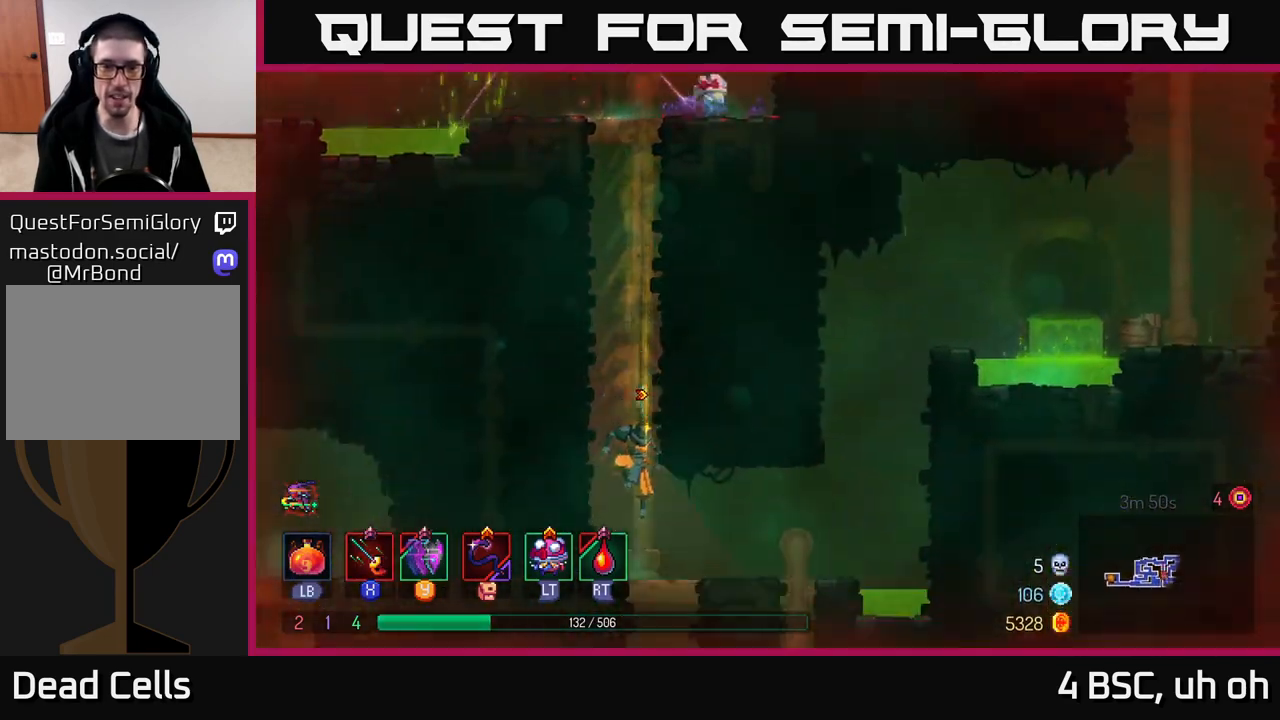
{"buttons": [], "left_stick": "center", "right_stick": "center", "events": [[83, "left_stick", "center"]]}
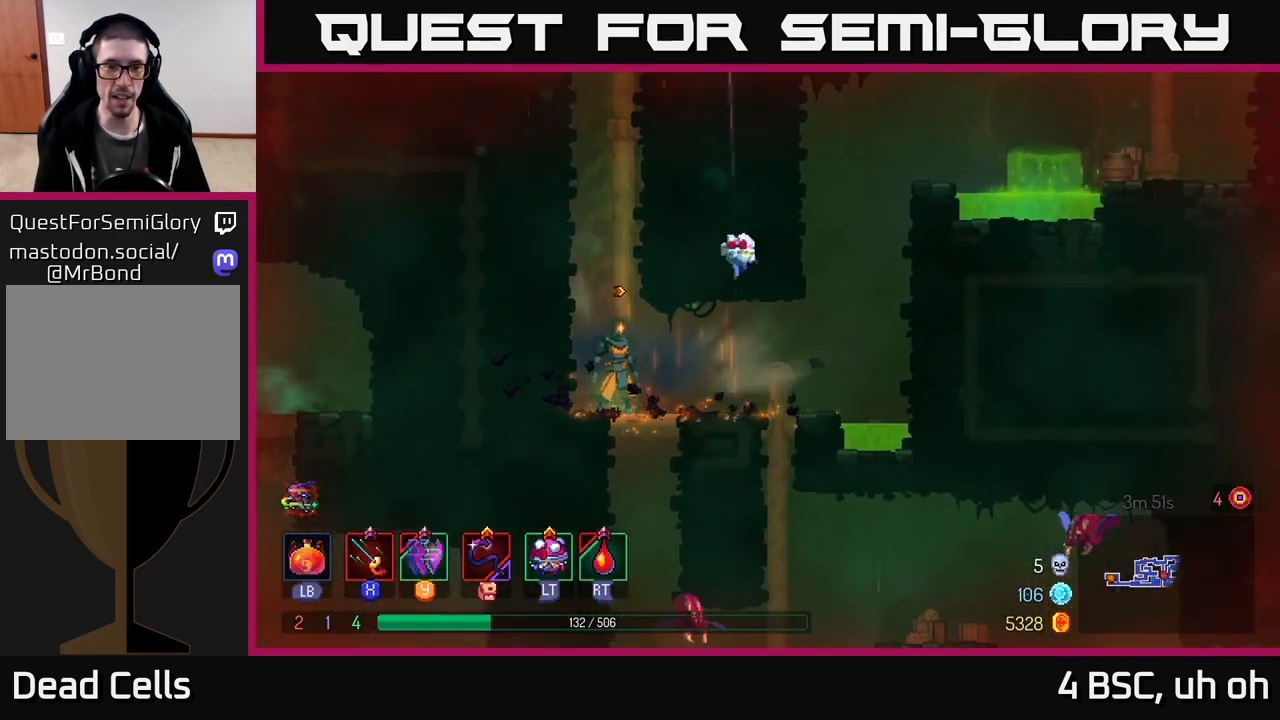
{"buttons": [], "left_stick": "down", "right_stick": "center", "events": [[117, "left_stick", "right"], [200, "left_stick", "down"], [283, "A", "down"], [317, "A", "up"], [383, "A", "down"], [467, "A", "up"]]}
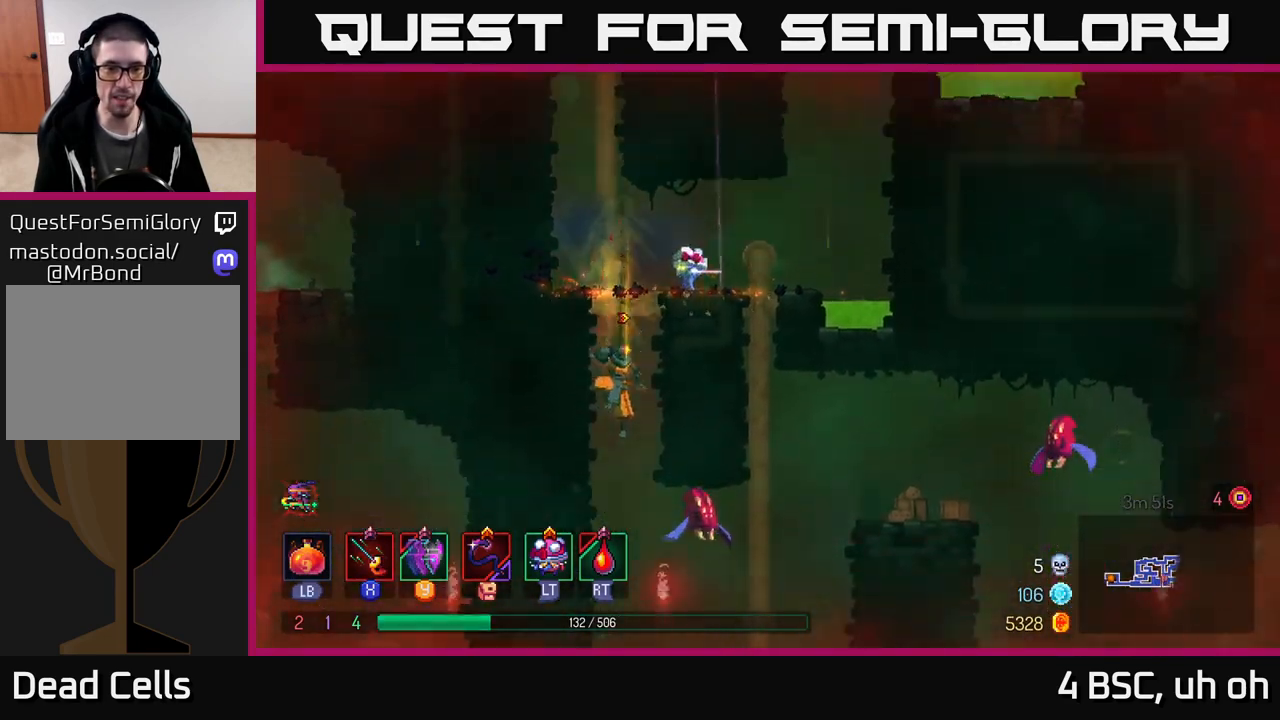
{"buttons": [], "left_stick": "right", "right_stick": "center", "events": [[100, "left_stick", "right"], [383, "left_stick", "center"], [467, "left_stick", "right"]]}
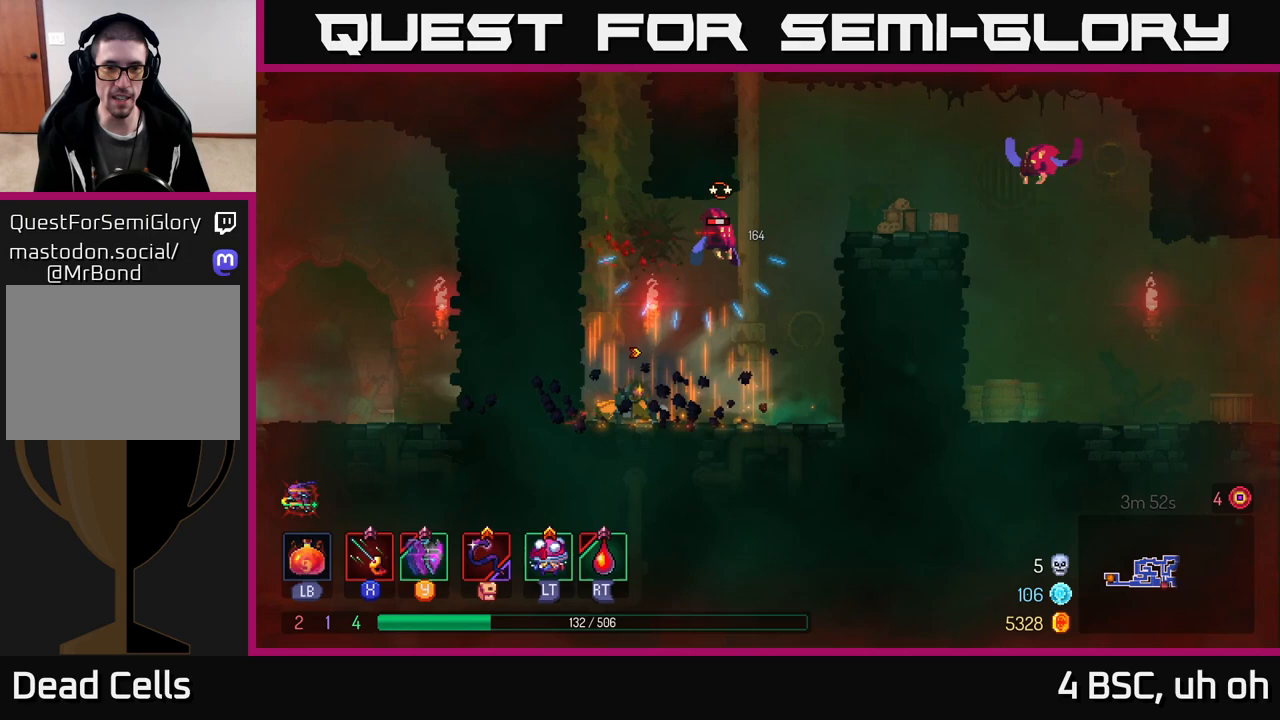
{"buttons": [], "left_stick": "left", "right_stick": "center", "events": [[183, "A", "down"], [300, "A", "up"], [317, "A", "down"], [367, "X", "down"], [400, "A", "up"], [400, "left_stick", "left"], [433, "X", "up"]]}
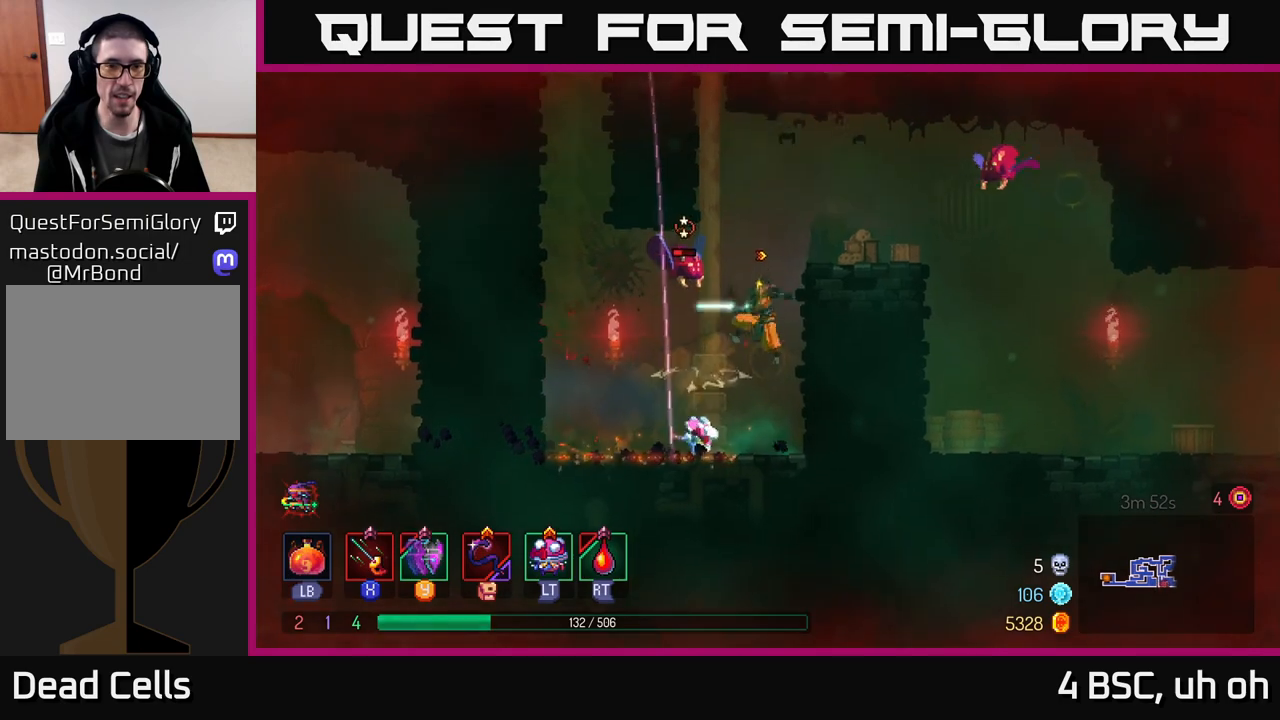
{"buttons": [], "left_stick": "center", "right_stick": "center", "events": [[100, "left_stick", "center"]]}
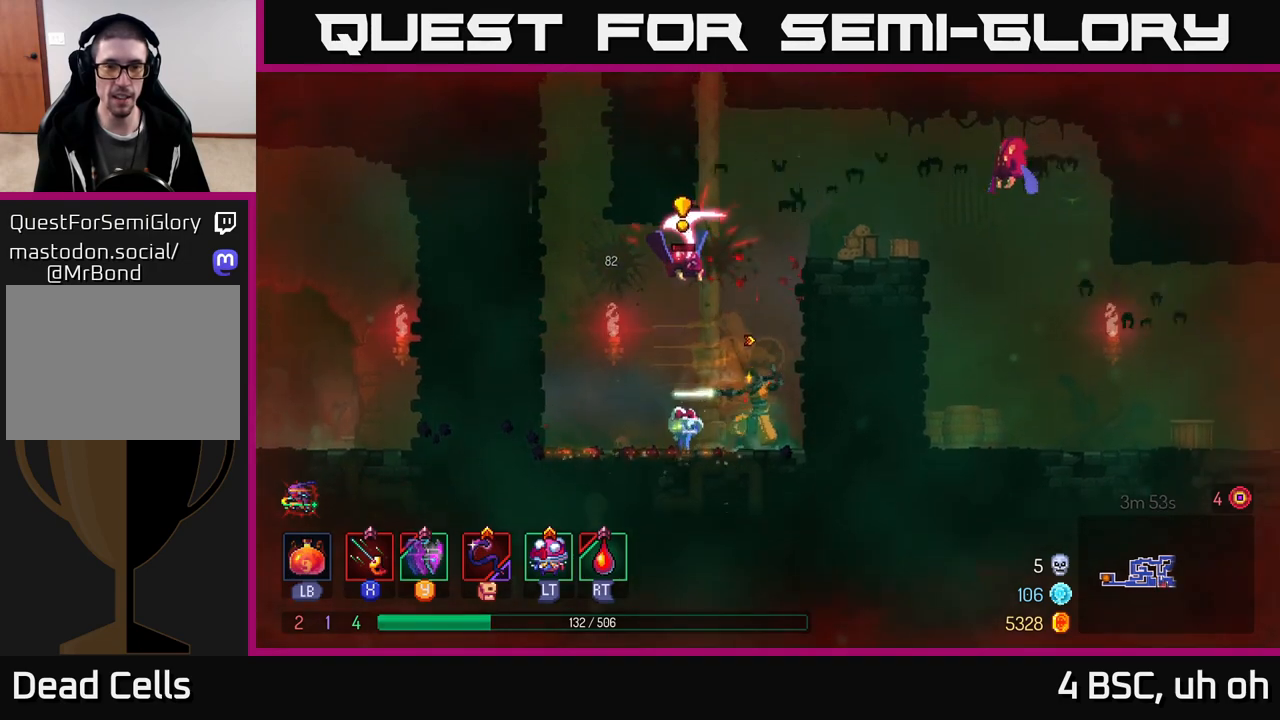
{"buttons": [], "left_stick": "center", "right_stick": "center", "events": [[83, "left_stick", "left"], [433, "left_stick", "center"]]}
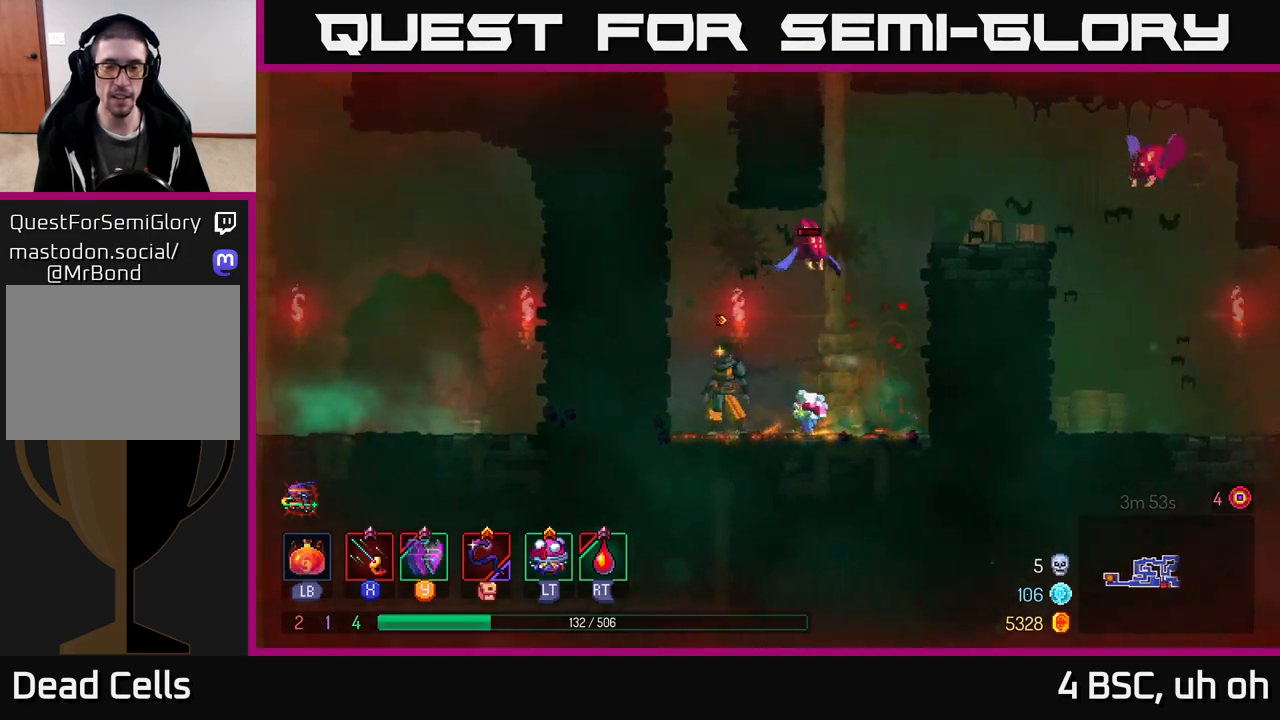
{"buttons": [], "left_stick": "left", "right_stick": "center", "events": [[17, "left_stick", "right"], [133, "left_stick", "center"], [400, "left_stick", "left"]]}
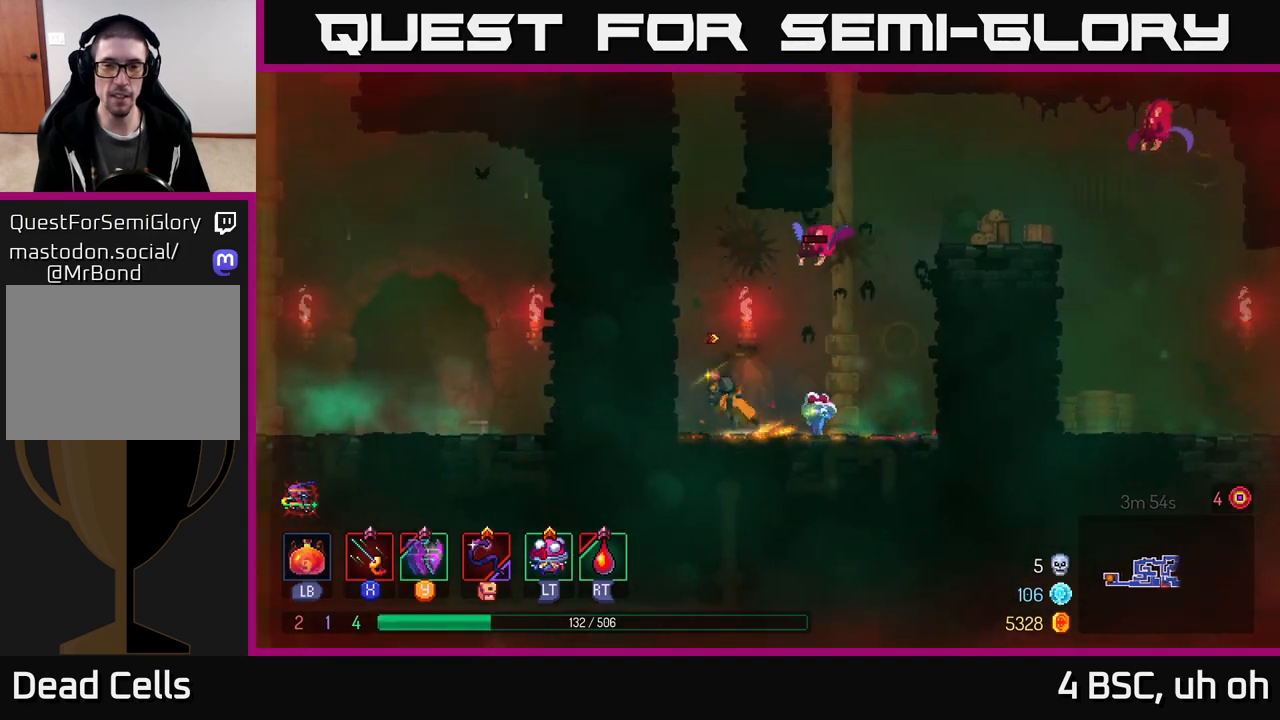
{"buttons": [], "left_stick": "center", "right_stick": "center", "events": [[83, "left_stick", "center"]]}